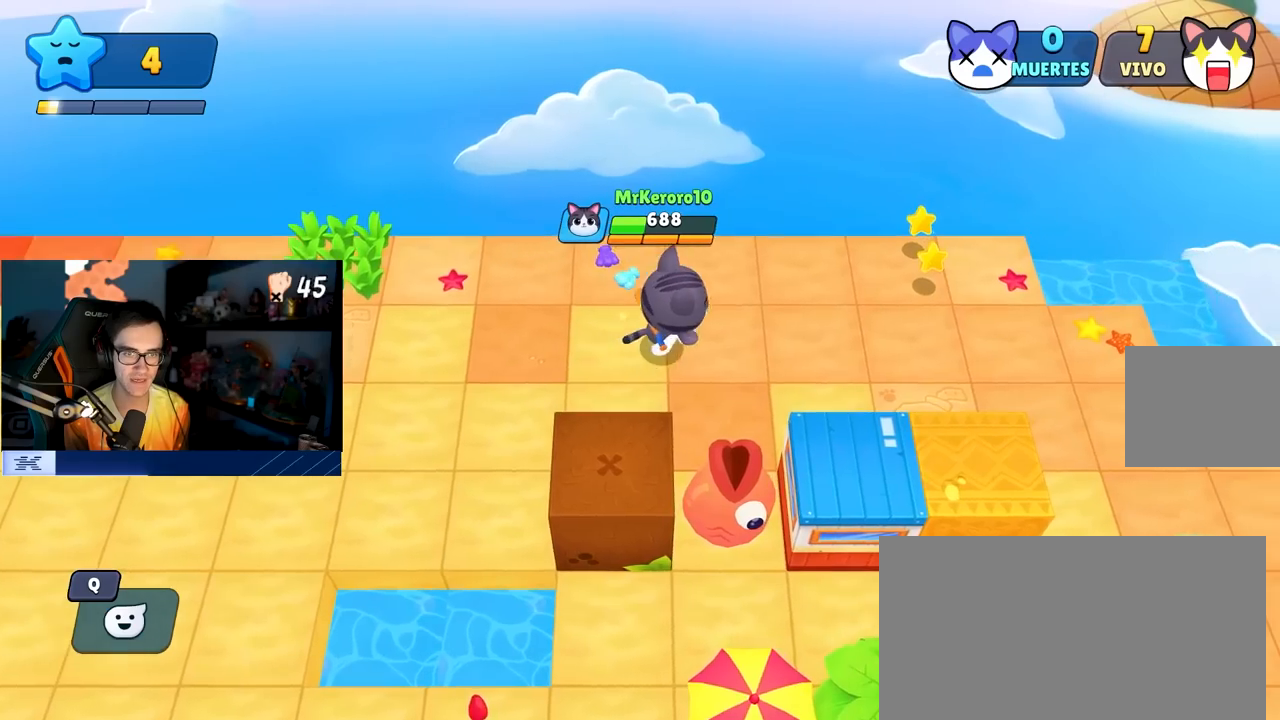
Gameplay with a controller (PlayStation layout); each line is a JSON object with the inputs held at the frame after it. "events" lists button and stick changes between this image and that frame as [ms after this image, input, new state], when the widget could be followed in between. Not read: L3 R3.
{"buttons": [], "left_stick": "right", "right_stick": "center", "events": [[17, "left_stick", "up-right"], [350, "left_stick", "right"]]}
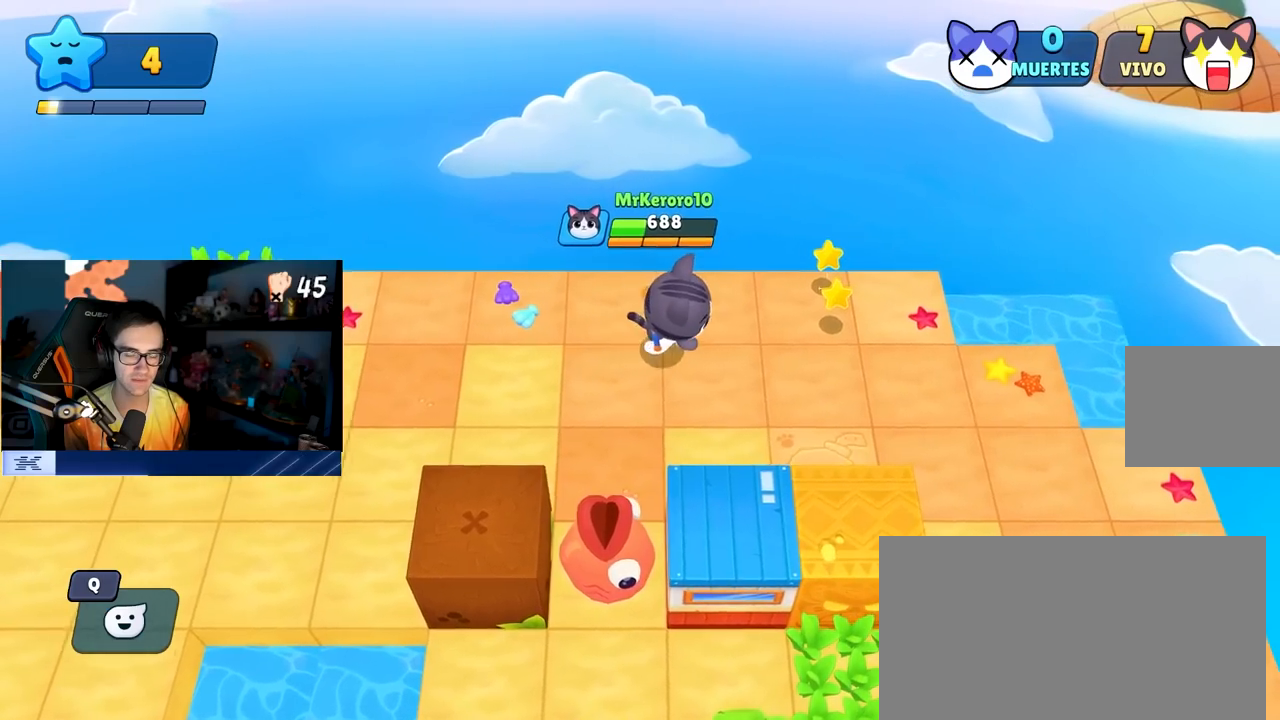
{"buttons": [], "left_stick": "up-right", "right_stick": "center", "events": [[100, "left_stick", "up-right"]]}
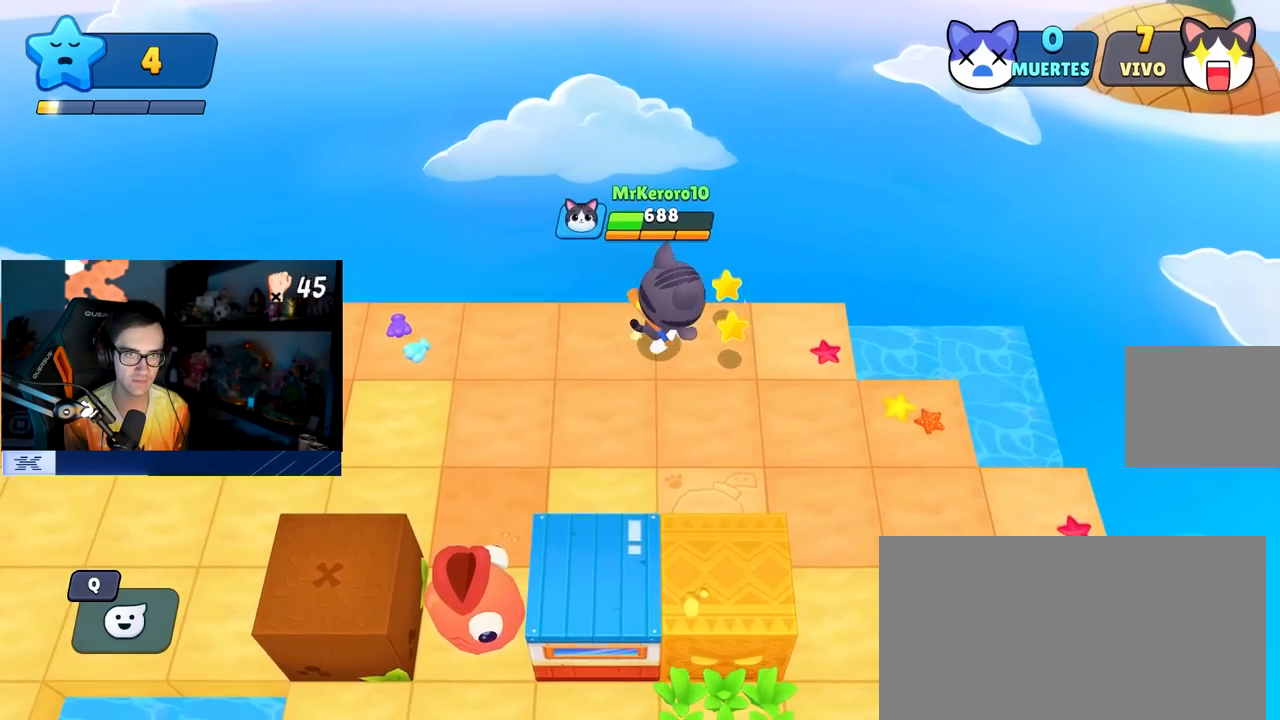
{"buttons": [], "left_stick": "down-left", "right_stick": "center", "events": [[83, "left_stick", "right"], [300, "left_stick", "down"], [367, "left_stick", "down-left"]]}
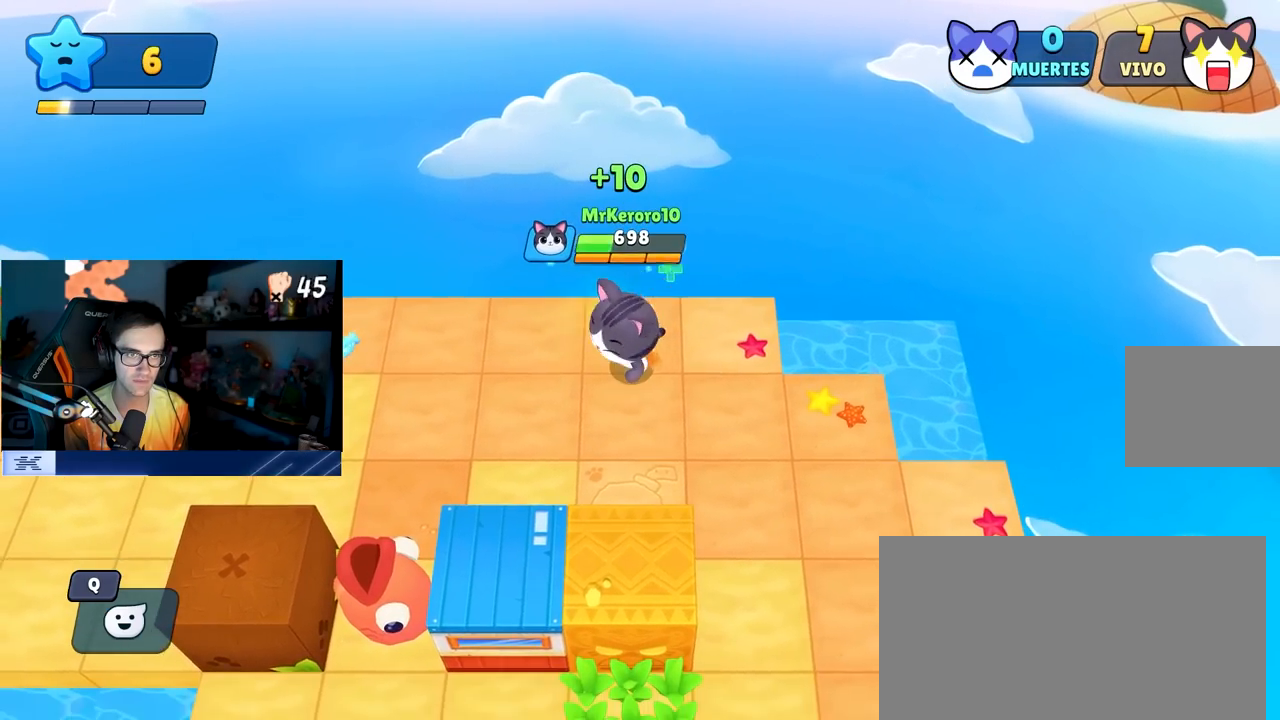
{"buttons": [], "left_stick": "down-left", "right_stick": "center", "events": [[183, "right_stick", "left"], [317, "right_stick", "center"]]}
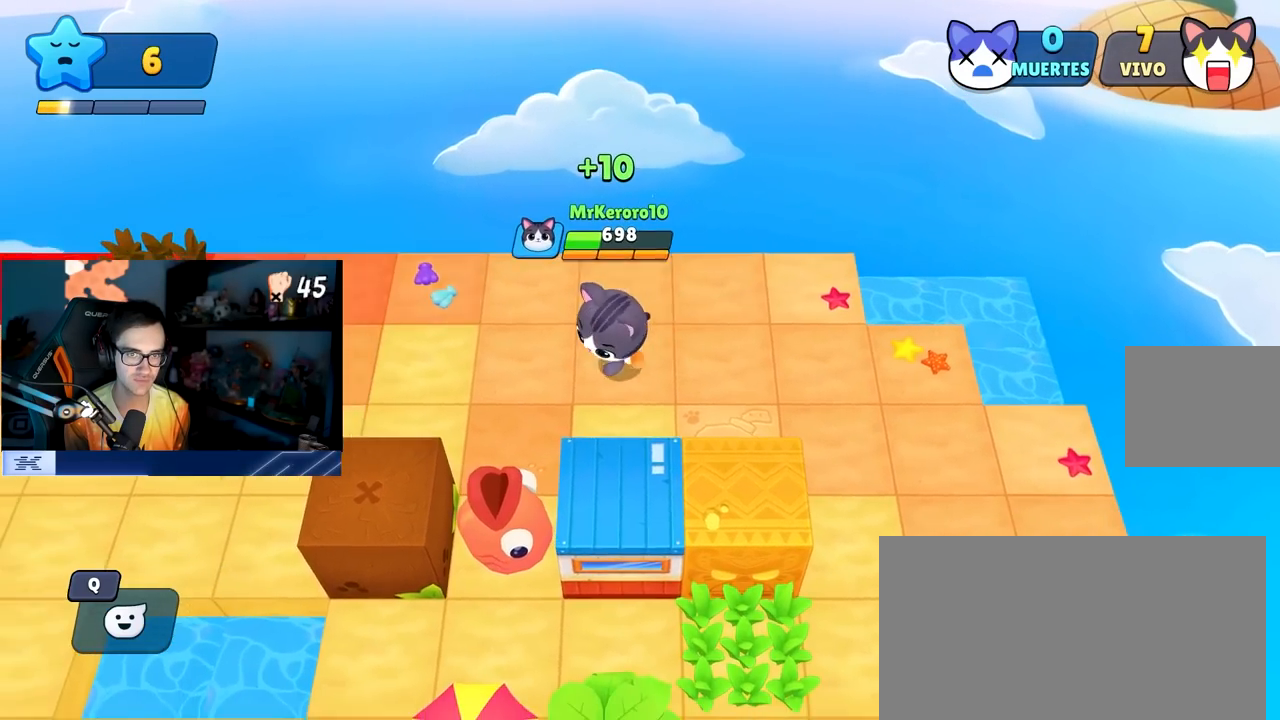
{"buttons": [], "left_stick": "down", "right_stick": "down", "events": [[117, "right_stick", "down"], [167, "left_stick", "down-right"], [283, "right_stick", "center"], [467, "left_stick", "down"], [467, "right_stick", "down"]]}
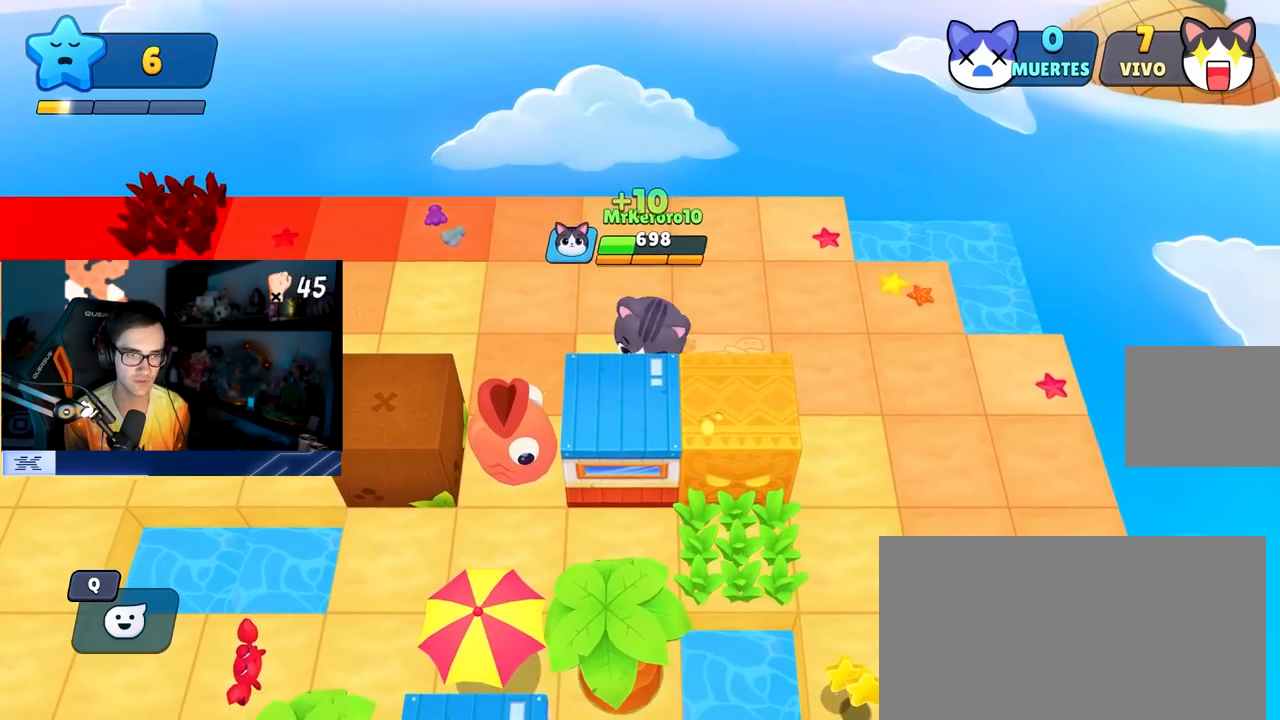
{"buttons": [], "left_stick": "up-left", "right_stick": "center", "events": [[17, "left_stick", "down-left"], [133, "right_stick", "center"], [250, "SQUARE", "down"], [367, "SQUARE", "up"], [367, "left_stick", "up-left"]]}
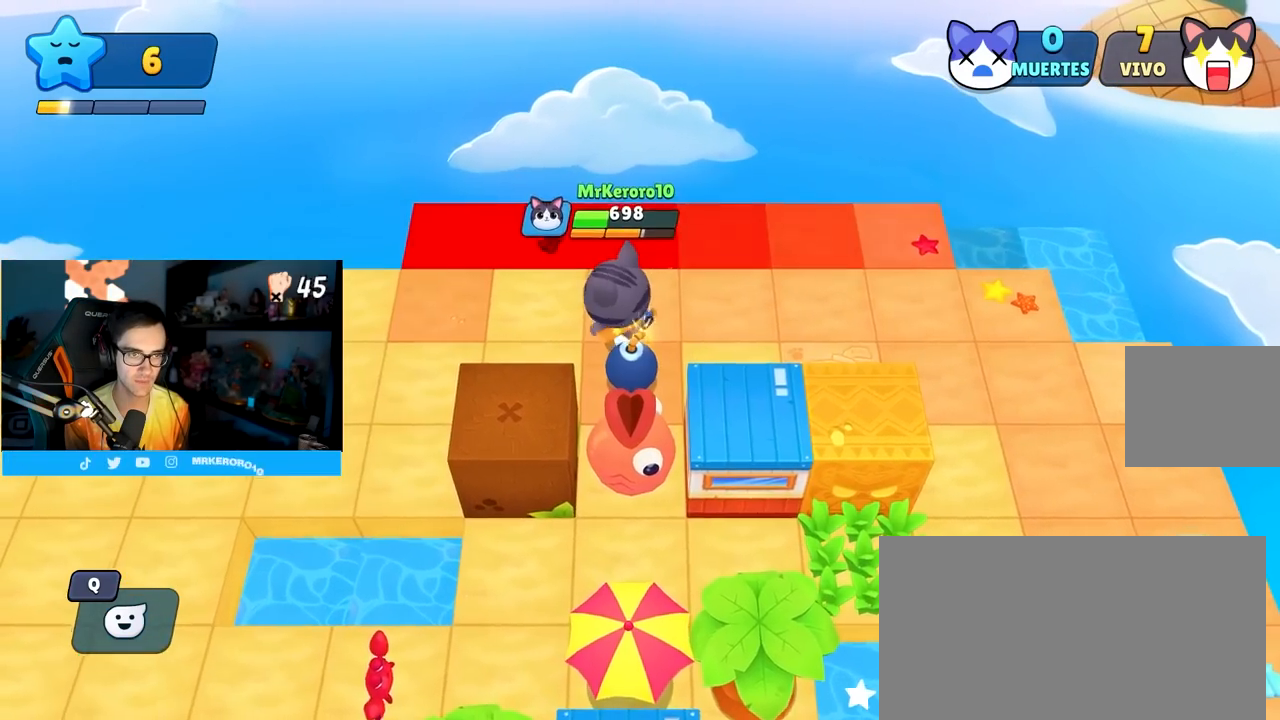
{"buttons": [], "left_stick": "left", "right_stick": "center", "events": [[67, "left_stick", "left"]]}
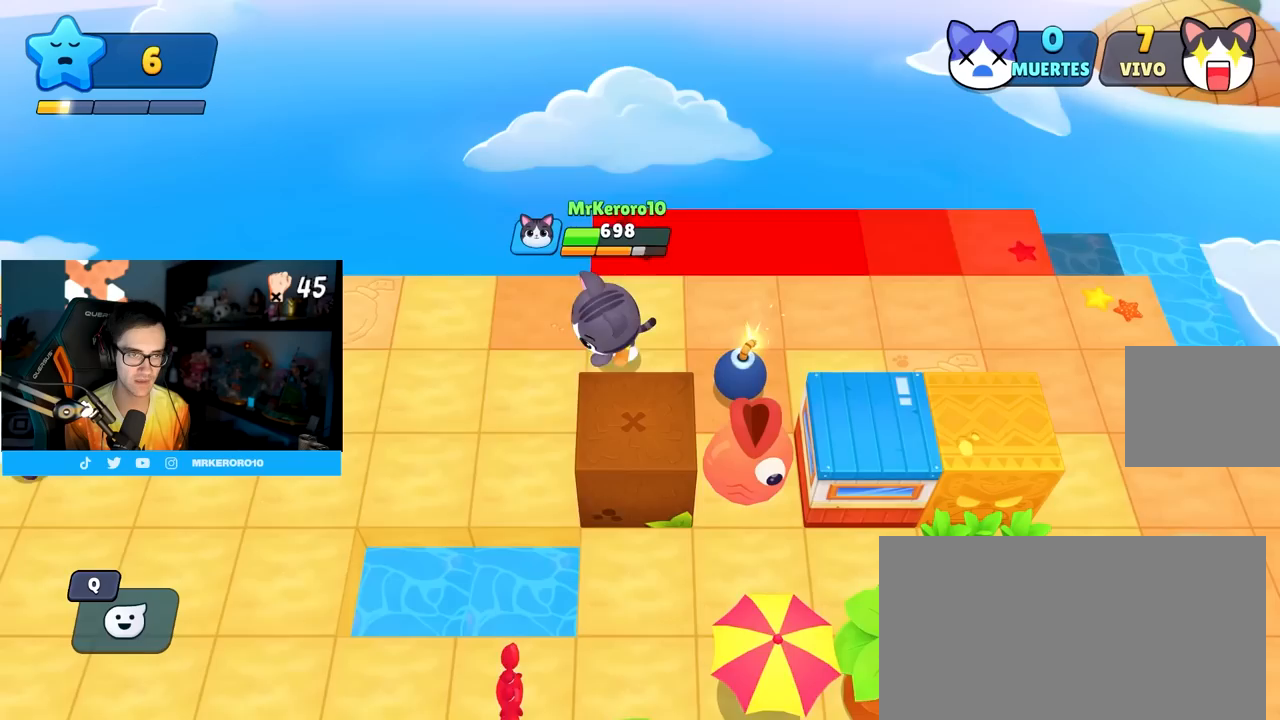
{"buttons": [], "left_stick": "up", "right_stick": "center", "events": [[283, "left_stick", "down-left"], [450, "left_stick", "up-left"], [500, "left_stick", "up"]]}
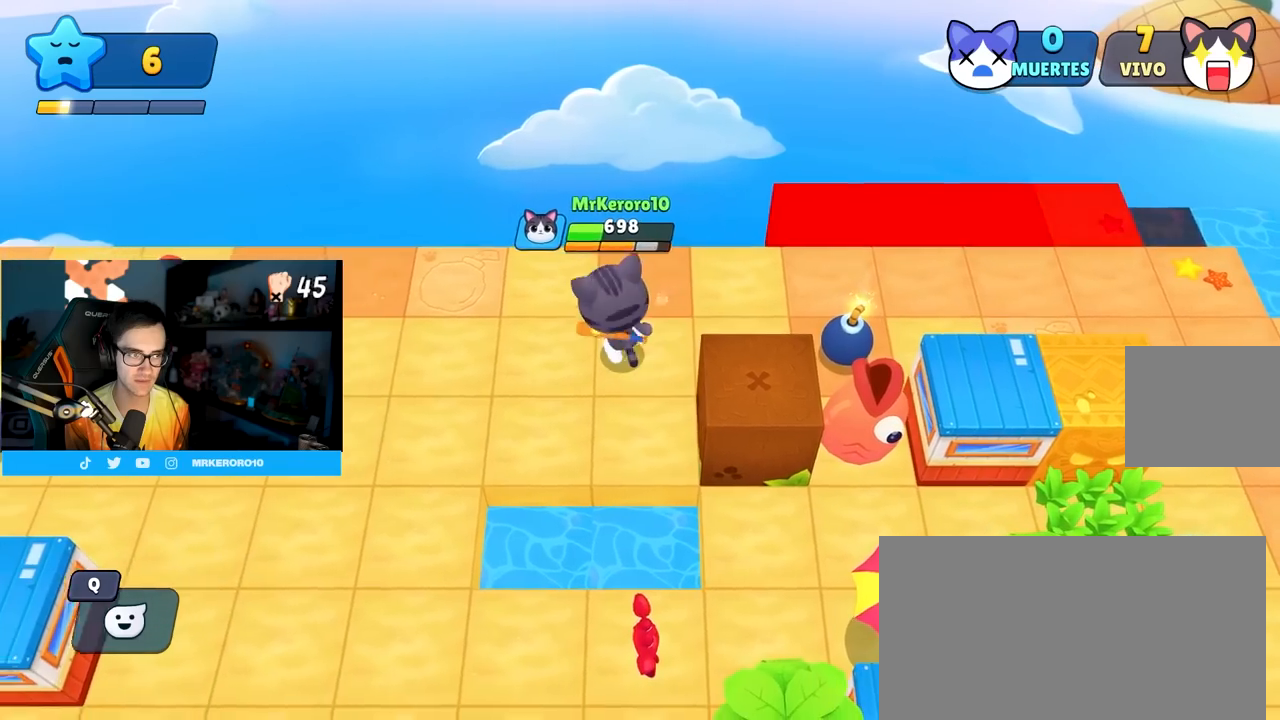
{"buttons": [], "left_stick": "up-left", "right_stick": "center", "events": [[100, "left_stick", "up-right"], [200, "left_stick", "up"], [317, "left_stick", "up-left"]]}
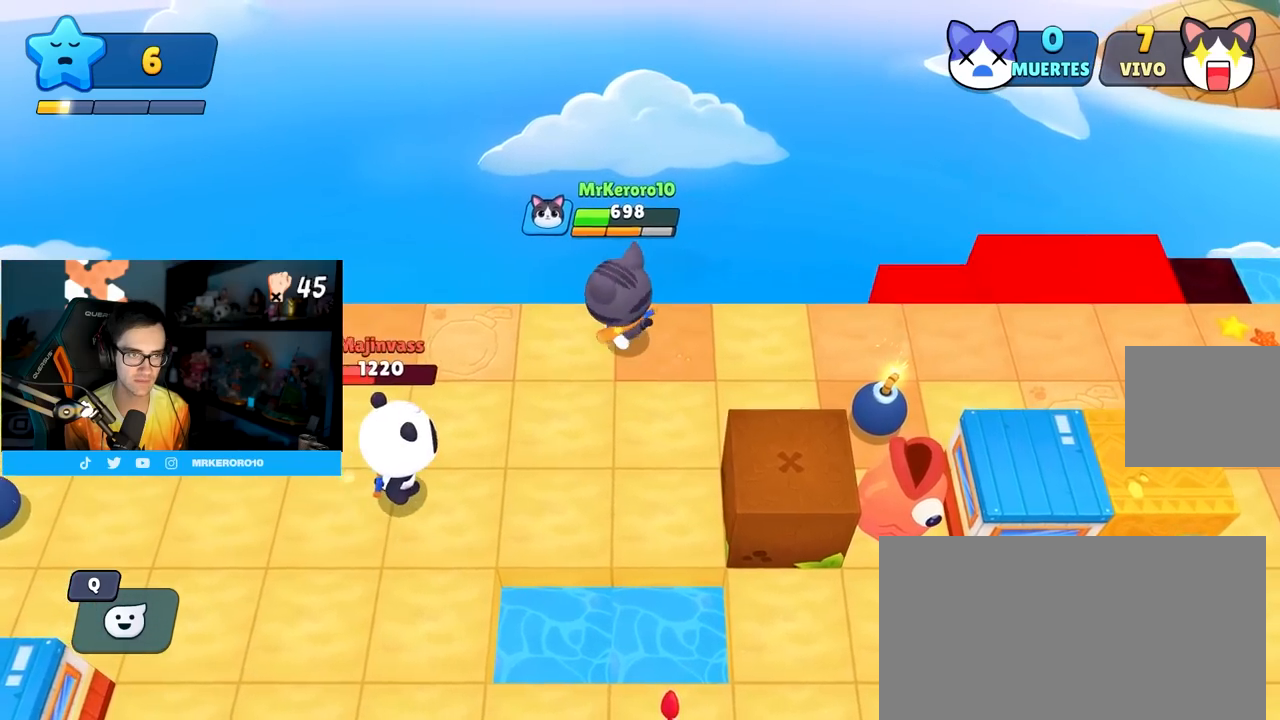
{"buttons": ["SQUARE"], "left_stick": "down", "right_stick": "center", "events": [[17, "left_stick", "left"], [367, "left_stick", "down"], [467, "SQUARE", "down"]]}
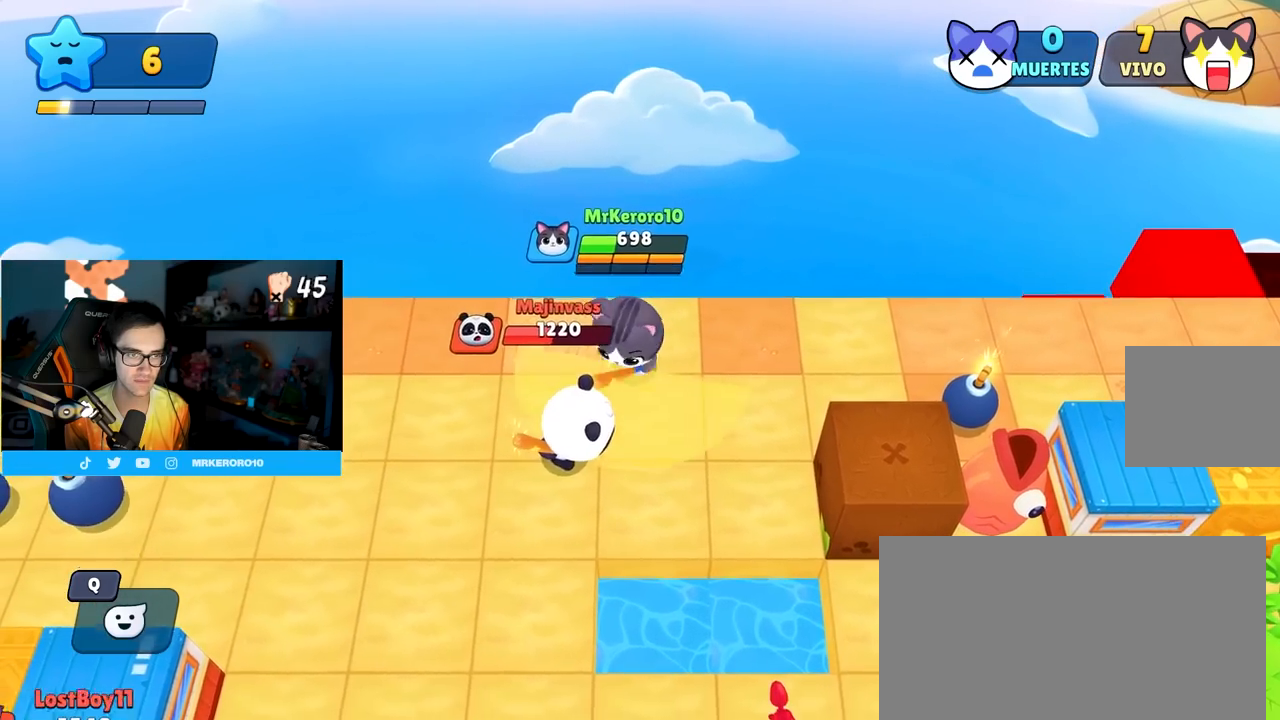
{"buttons": [], "left_stick": "left", "right_stick": "center", "events": [[17, "SQUARE", "up"], [17, "left_stick", "down-left"], [333, "left_stick", "left"]]}
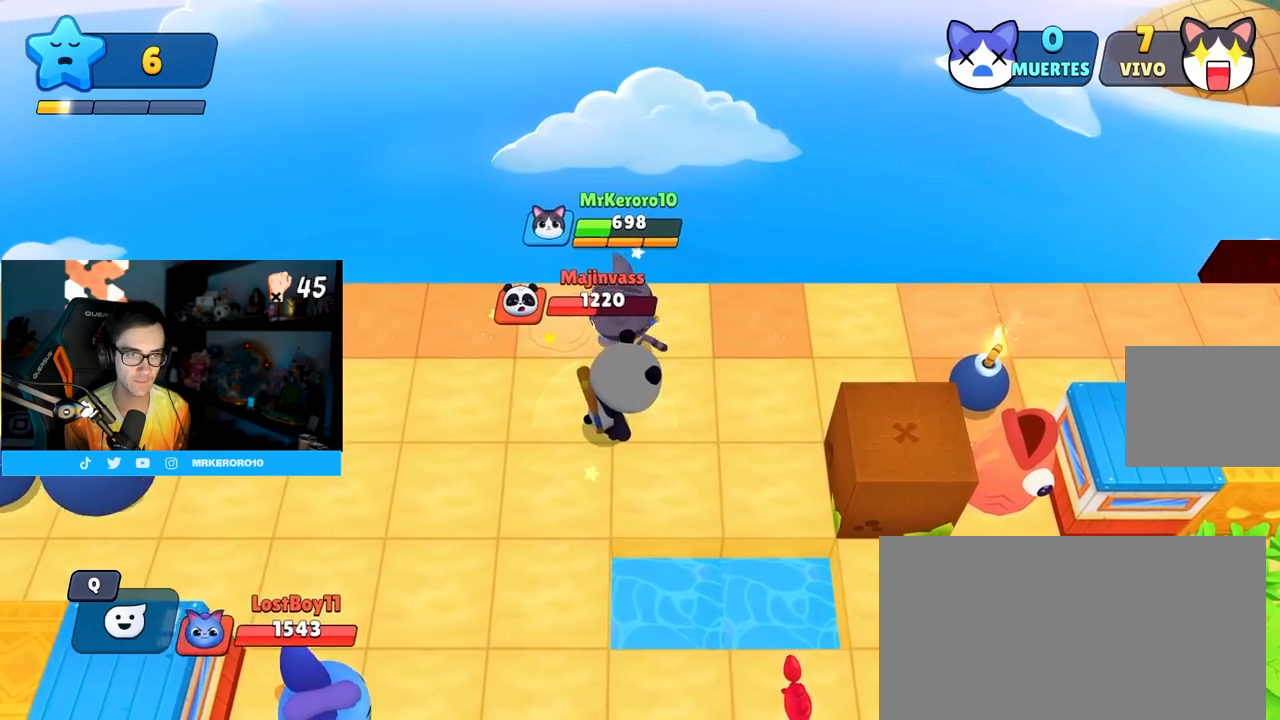
{"buttons": ["SQUARE"], "left_stick": "right", "right_stick": "center", "events": [[250, "SQUARE", "down"], [350, "left_stick", "down-right"], [450, "left_stick", "right"]]}
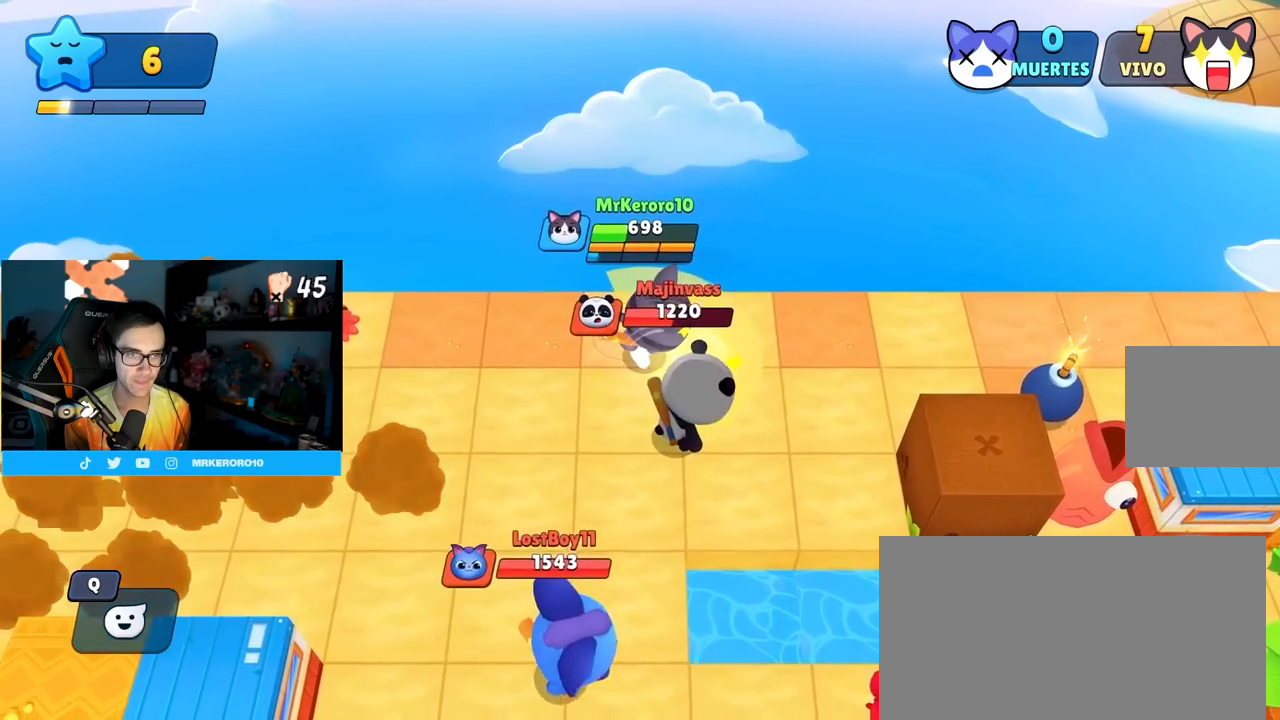
{"buttons": ["SQUARE"], "left_stick": "down", "right_stick": "center", "events": [[33, "left_stick", "up-right"], [150, "left_stick", "up"], [383, "left_stick", "right"], [500, "left_stick", "down"]]}
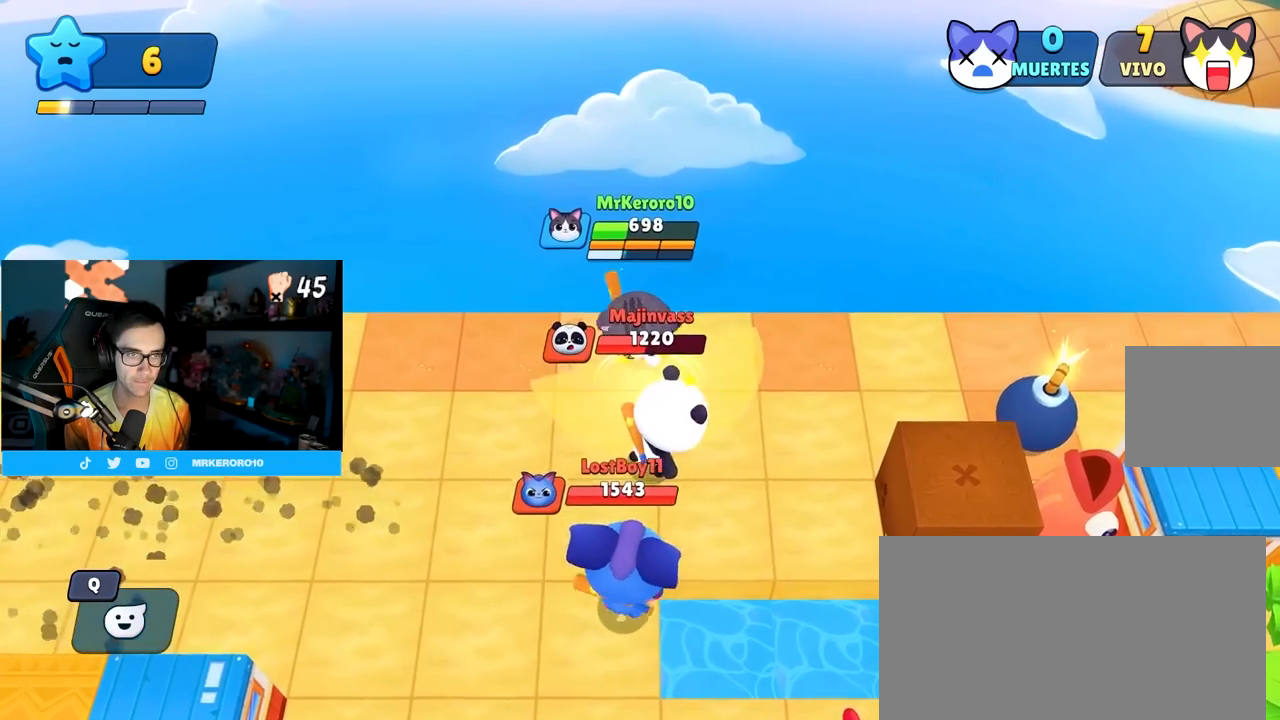
{"buttons": [], "left_stick": "left", "right_stick": "center", "events": [[83, "left_stick", "down-left"], [100, "SQUARE", "up"], [283, "left_stick", "left"]]}